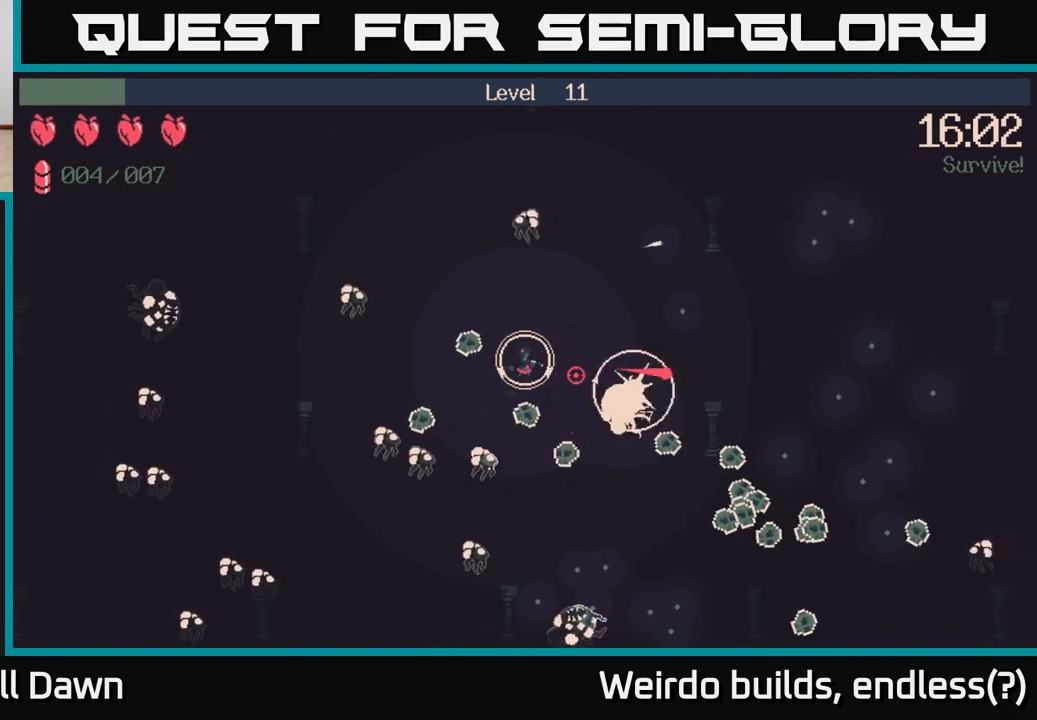
Gameplay with a controller (Xbox layout); each line is a JSON object with the inputs held at the frame after it. "events" lists button and stick changes between this image and that frame as [ms after this image, input, new state], when the widget could be followed in between. Not read: L3 R3.
{"buttons": ["R2"], "left_stick": "up-right", "right_stick": "down-right", "events": [[50, "right_stick", "down-right"]]}
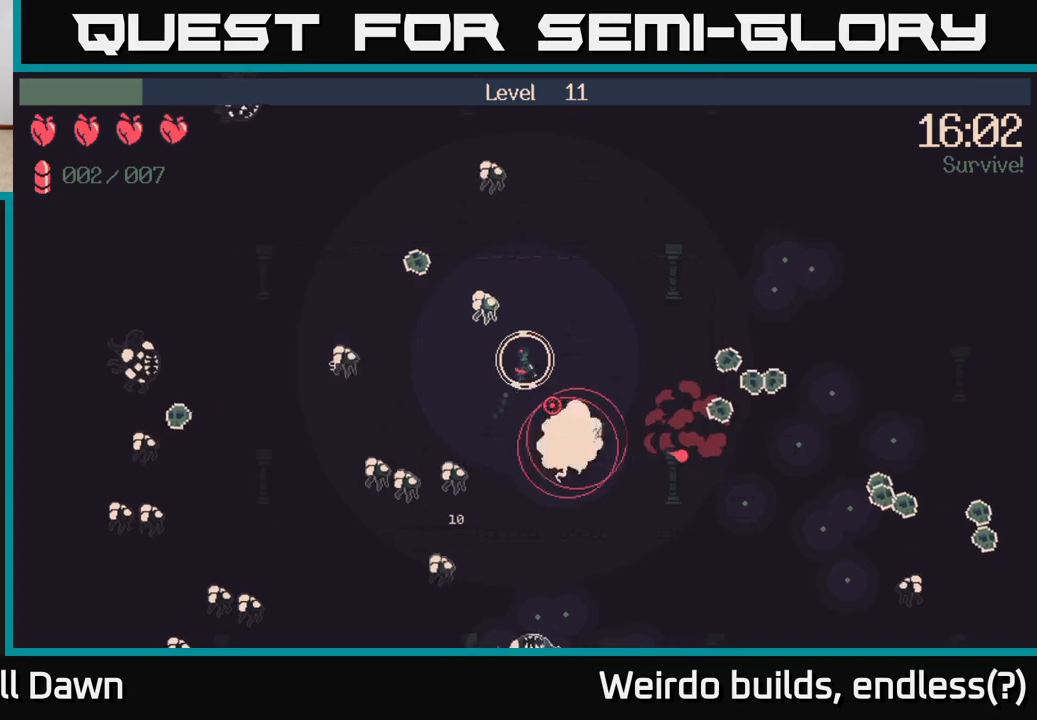
{"buttons": ["R2"], "left_stick": "up-right", "right_stick": "down", "events": [[67, "right_stick", "down"]]}
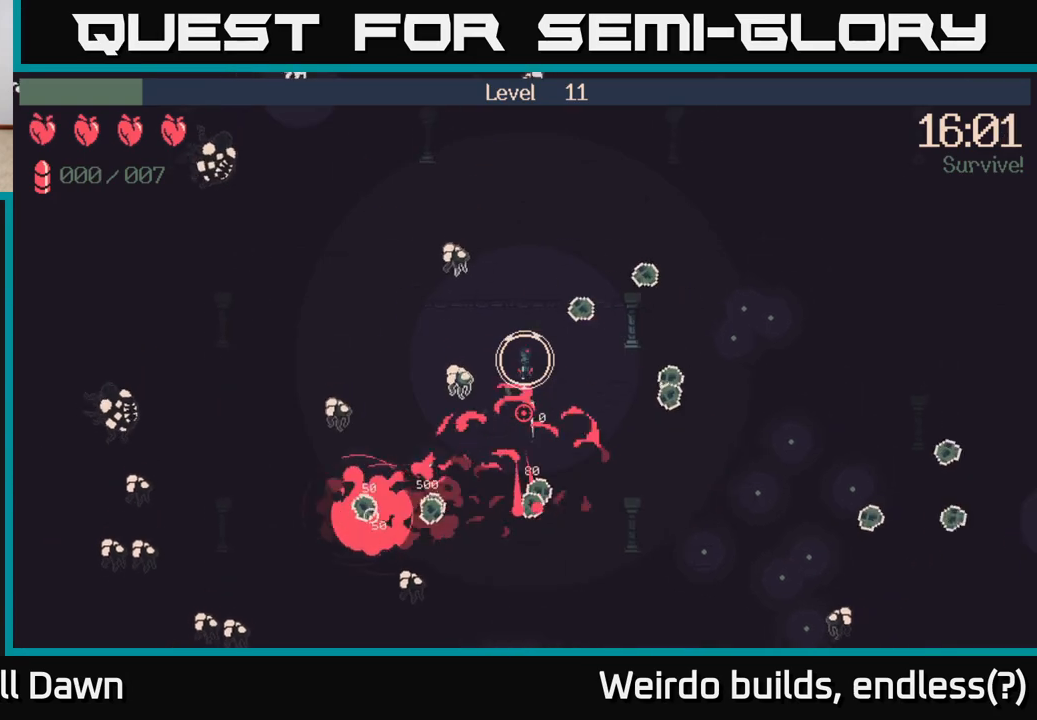
{"buttons": [], "left_stick": "down-right", "right_stick": "down-left", "events": [[150, "left_stick", "right"], [217, "R2", "up"], [283, "left_stick", "down-right"], [367, "right_stick", "down-left"]]}
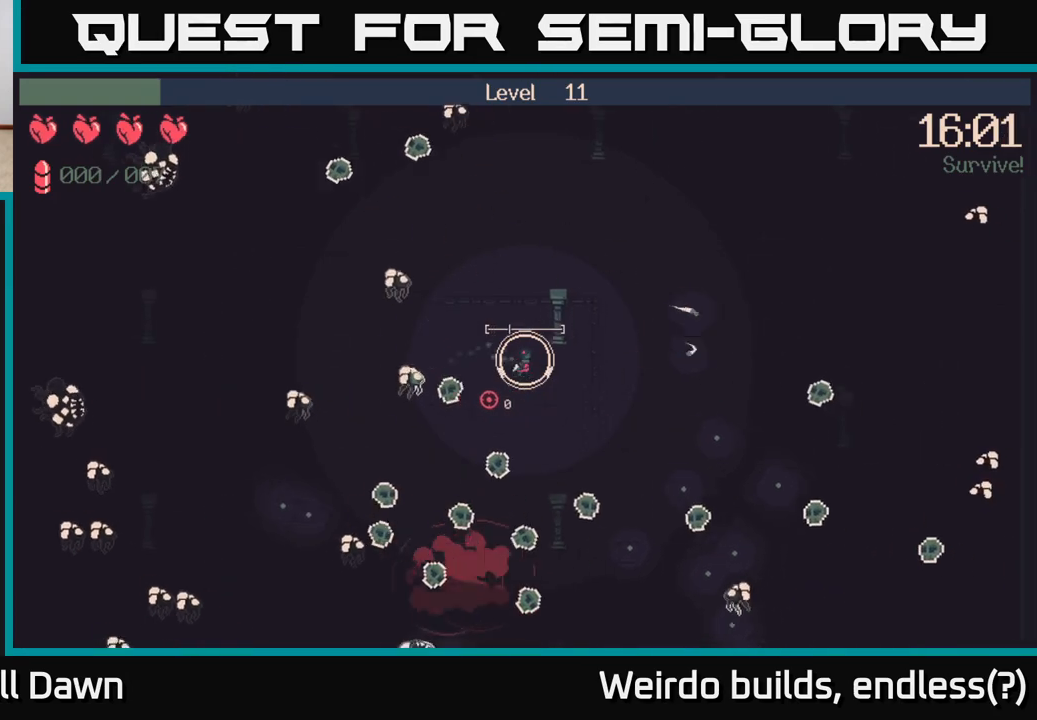
{"buttons": [], "left_stick": "down-right", "right_stick": "down-left", "events": []}
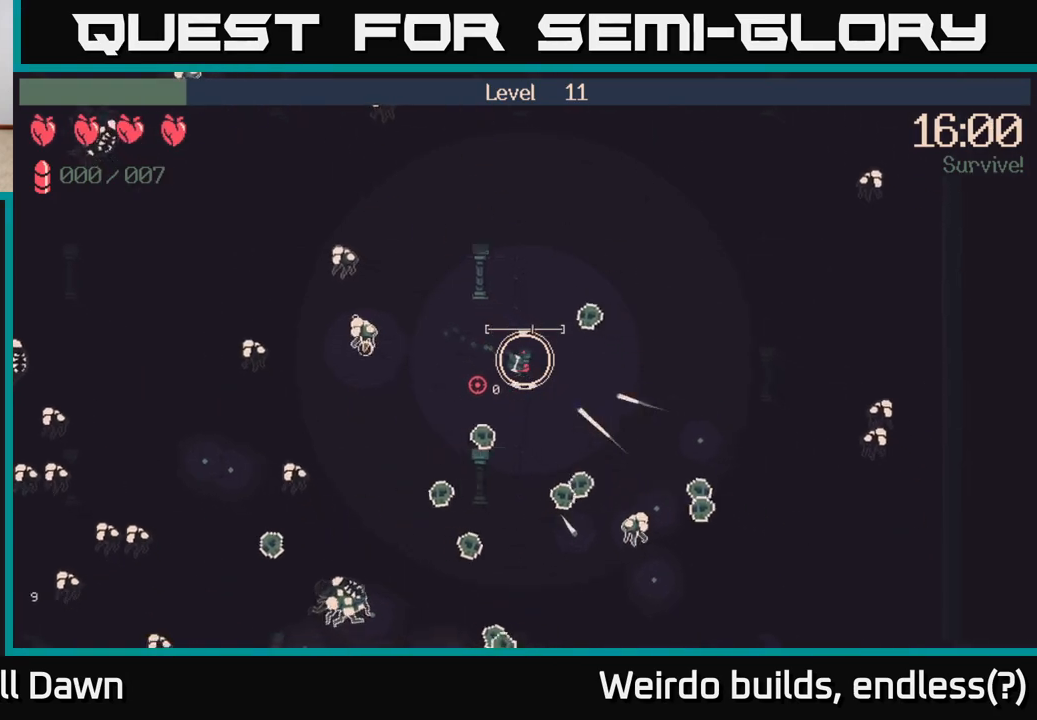
{"buttons": [], "left_stick": "down-left", "right_stick": "down-left", "events": [[67, "left_stick", "down"], [283, "left_stick", "down-left"]]}
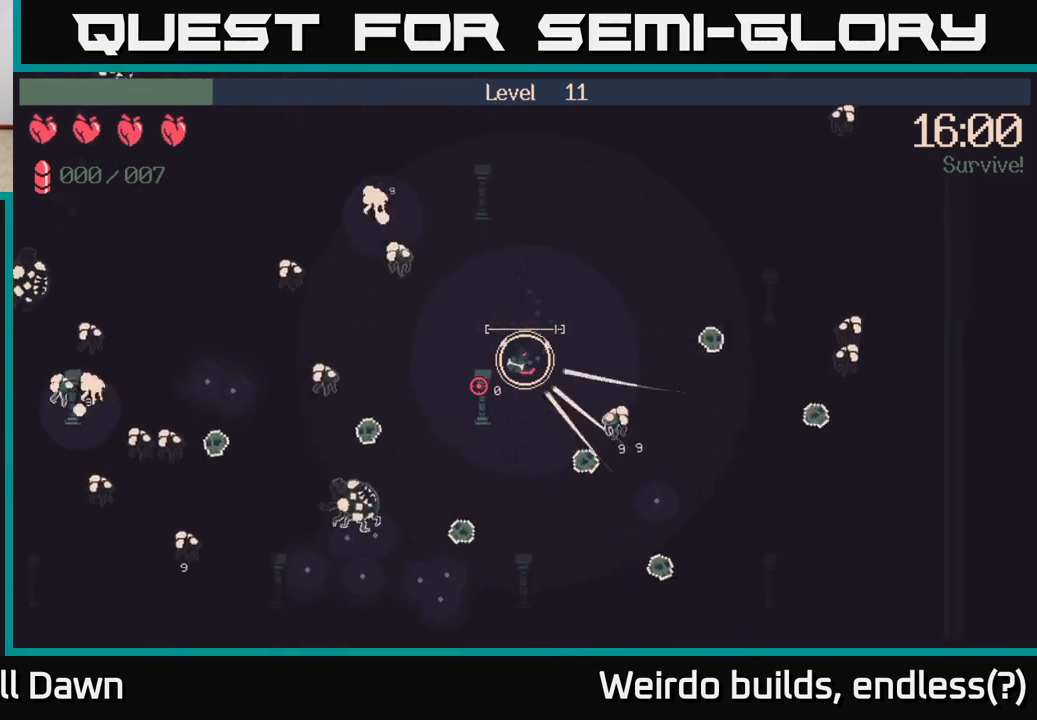
{"buttons": [], "left_stick": "down-left", "right_stick": "down-left", "events": []}
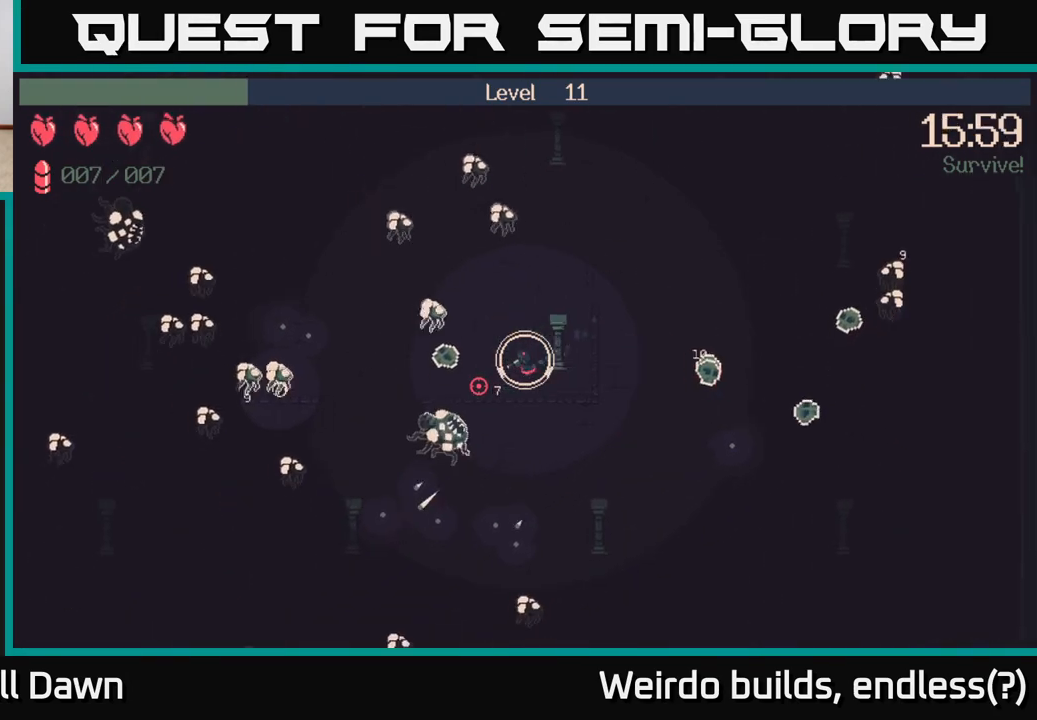
{"buttons": [], "left_stick": "down-right", "right_stick": "up-left", "events": [[183, "left_stick", "down-right"], [367, "right_stick", "left"], [500, "right_stick", "up-left"]]}
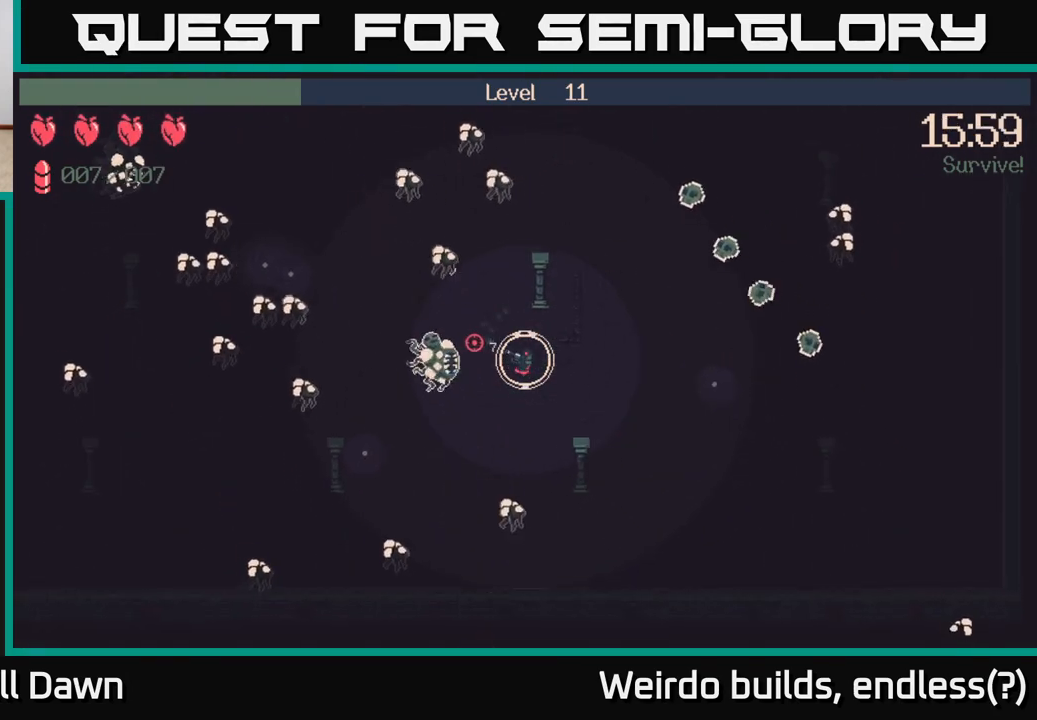
{"buttons": ["R2"], "left_stick": "up-right", "right_stick": "left", "events": [[50, "left_stick", "right"], [67, "R2", "down"], [350, "right_stick", "left"], [483, "left_stick", "up-right"]]}
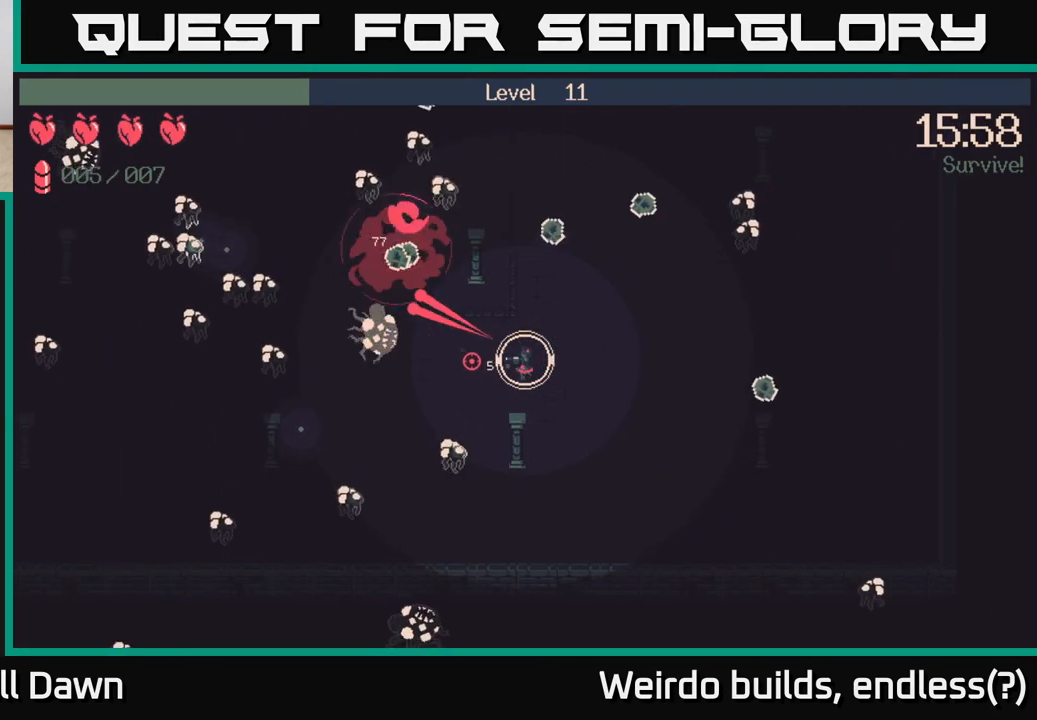
{"buttons": ["R2"], "left_stick": "up-right", "right_stick": "left", "events": []}
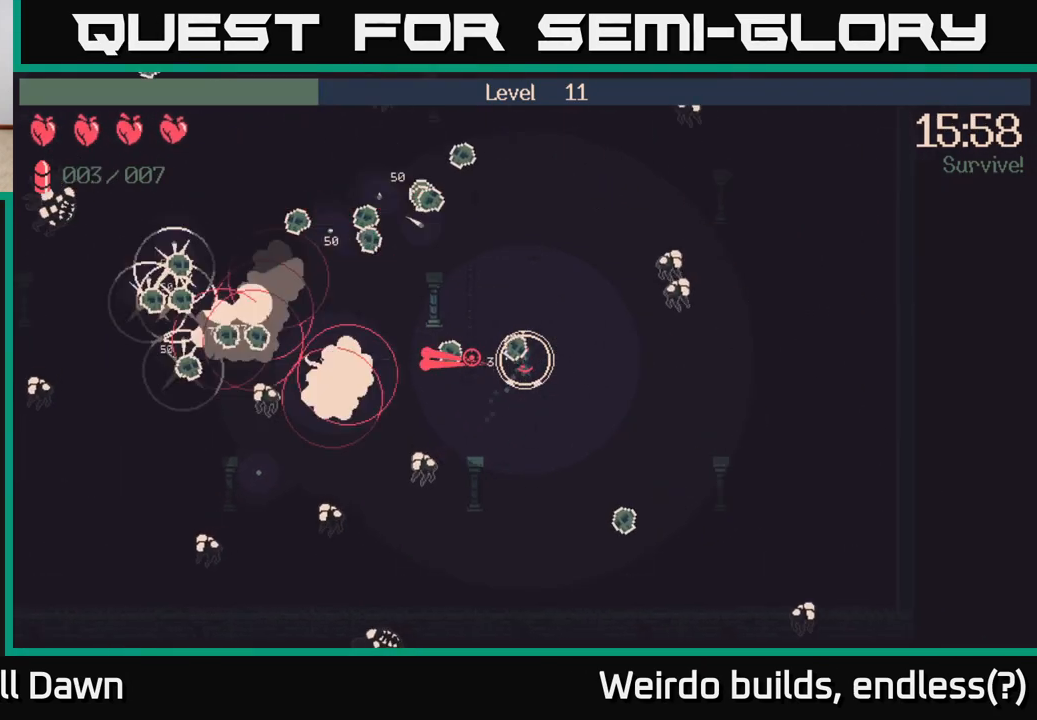
{"buttons": ["R2"], "left_stick": "up-left", "right_stick": "right", "events": [[83, "left_stick", "up"], [100, "right_stick", "up-left"], [183, "R2", "up"], [233, "right_stick", "up-right"], [283, "right_stick", "right"], [350, "R2", "down"], [350, "left_stick", "up-left"]]}
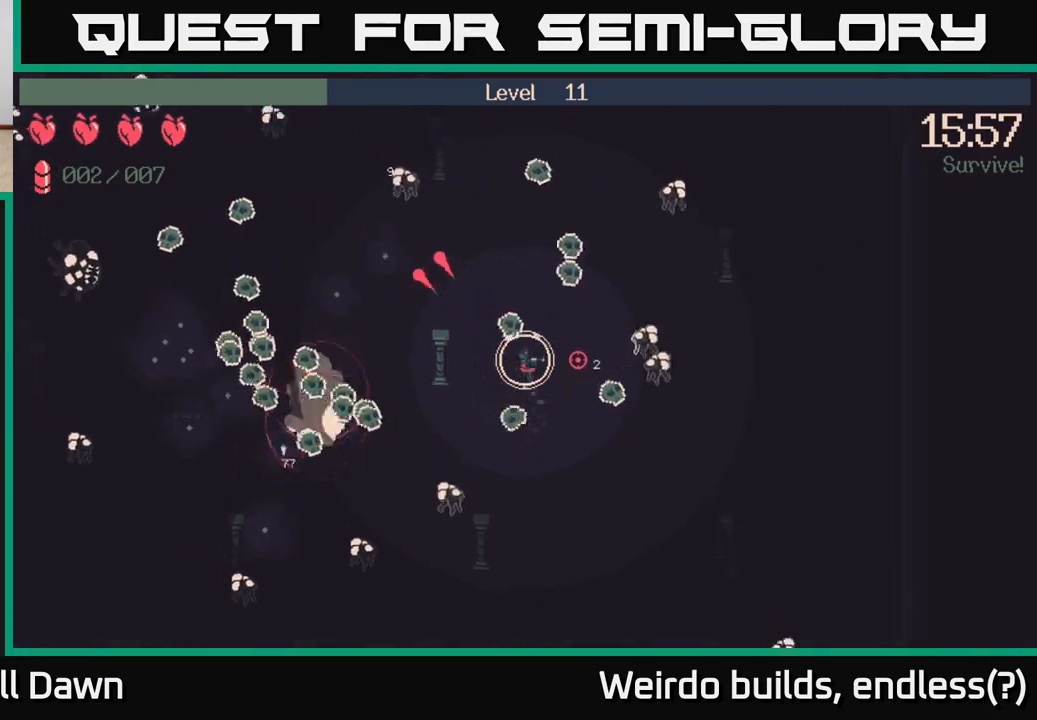
{"buttons": ["R2"], "left_stick": "up", "right_stick": "up-left", "events": [[117, "R2", "up"], [200, "left_stick", "up-right"], [217, "right_stick", "up-left"], [283, "R2", "down"], [483, "left_stick", "up"]]}
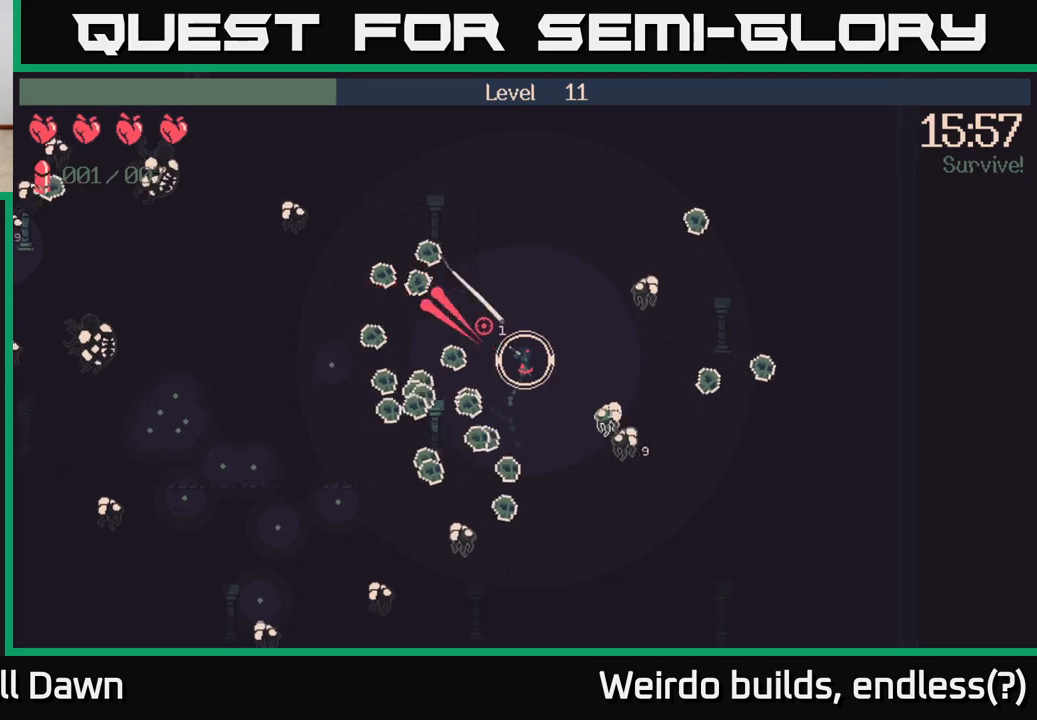
{"buttons": ["R2"], "left_stick": "down-left", "right_stick": "down-left", "events": [[50, "right_stick", "left"], [150, "left_stick", "left"], [367, "right_stick", "down-left"], [383, "left_stick", "down-left"]]}
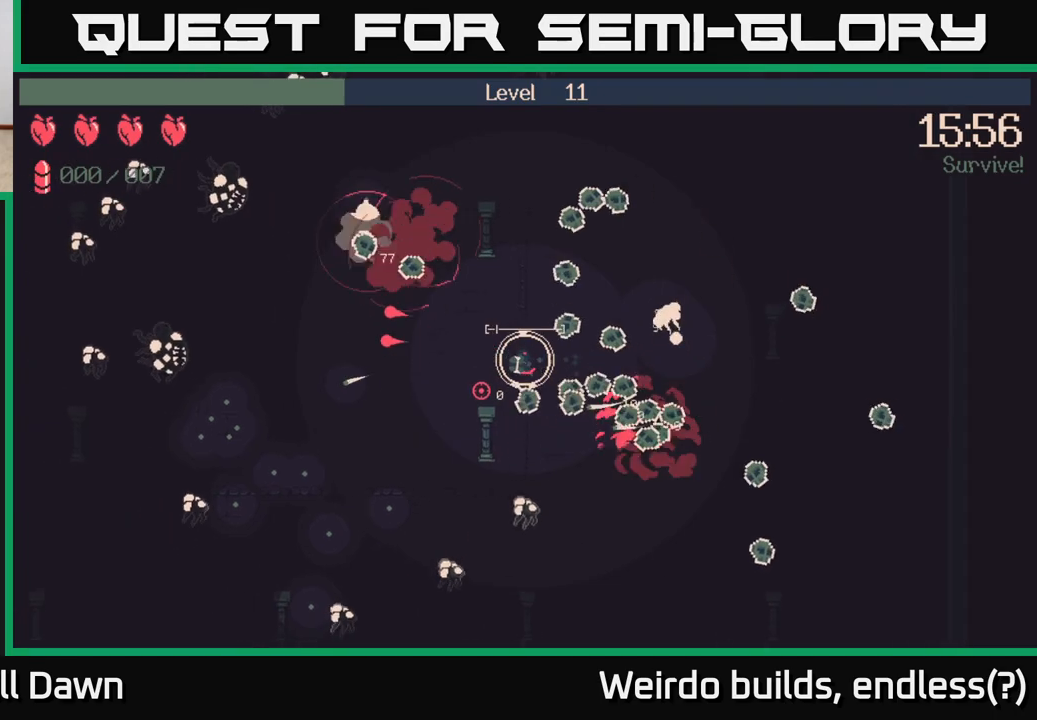
{"buttons": [], "left_stick": "down-left", "right_stick": "down-left", "events": [[167, "R2", "up"]]}
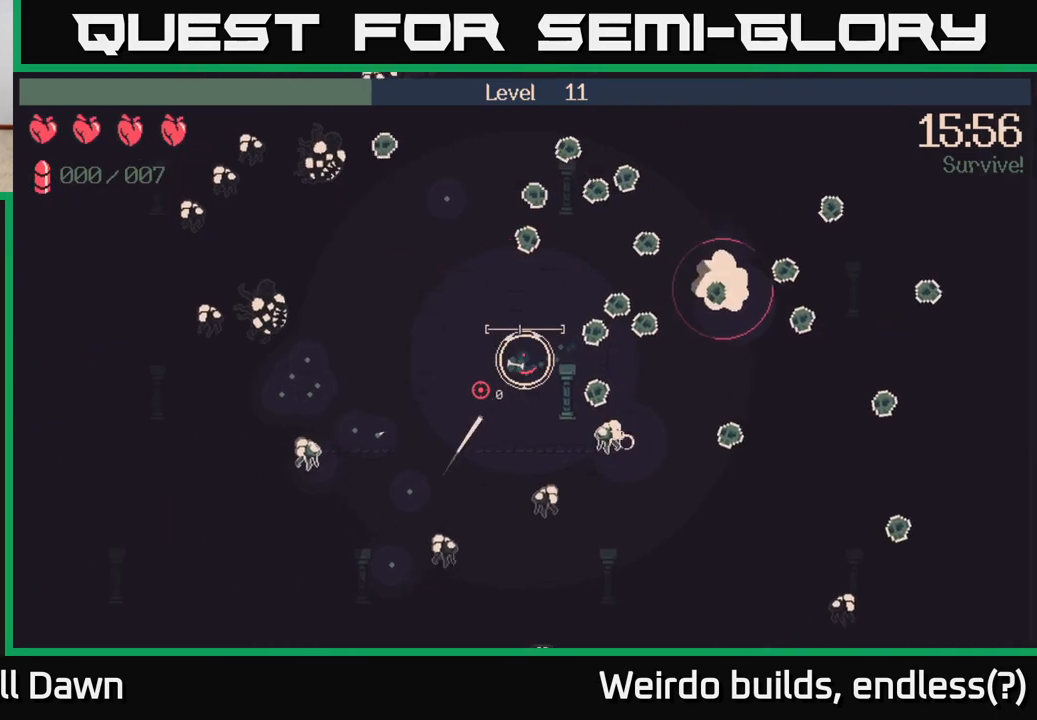
{"buttons": [], "left_stick": "up-left", "right_stick": "left", "events": [[317, "right_stick", "left"], [383, "left_stick", "up-left"]]}
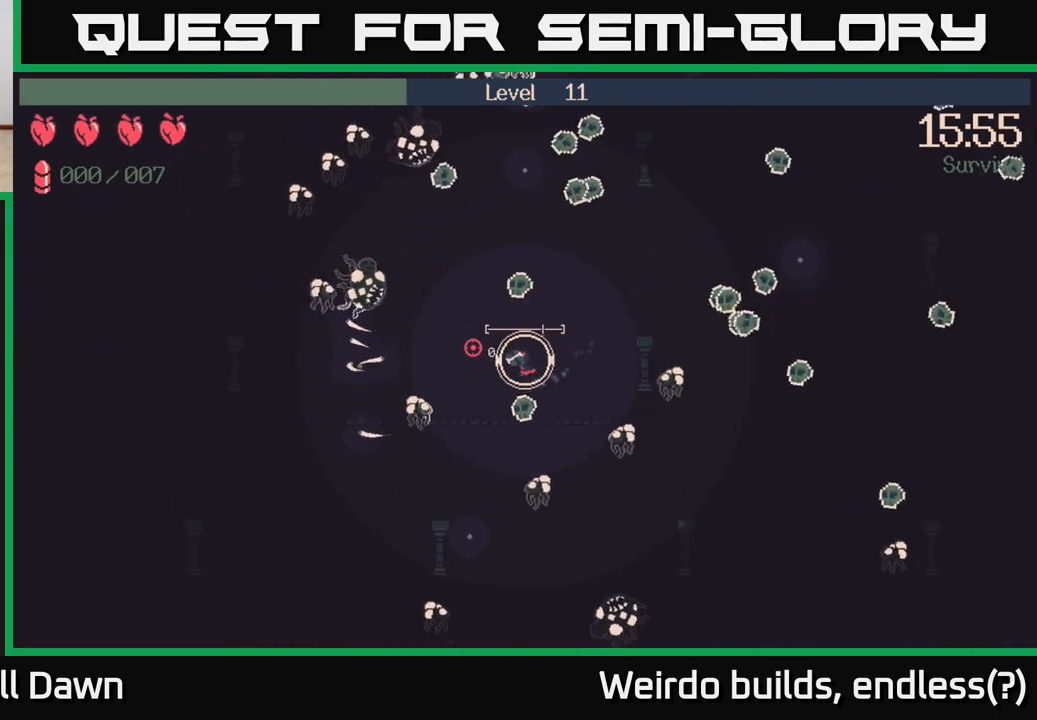
{"buttons": [], "left_stick": "left", "right_stick": "left", "events": [[17, "left_stick", "up"], [133, "left_stick", "up-right"], [283, "left_stick", "up-left"], [367, "left_stick", "left"]]}
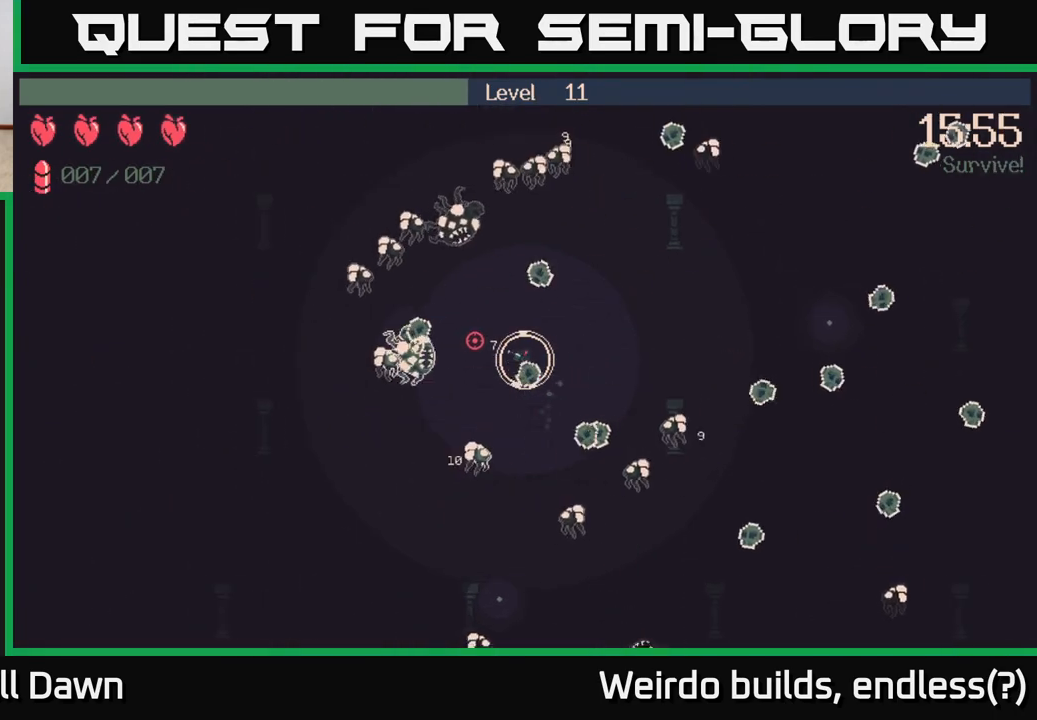
{"buttons": [], "left_stick": "right", "right_stick": "up-right", "events": [[17, "right_stick", "up-left"], [133, "left_stick", "up"], [417, "left_stick", "right"], [500, "right_stick", "up-right"]]}
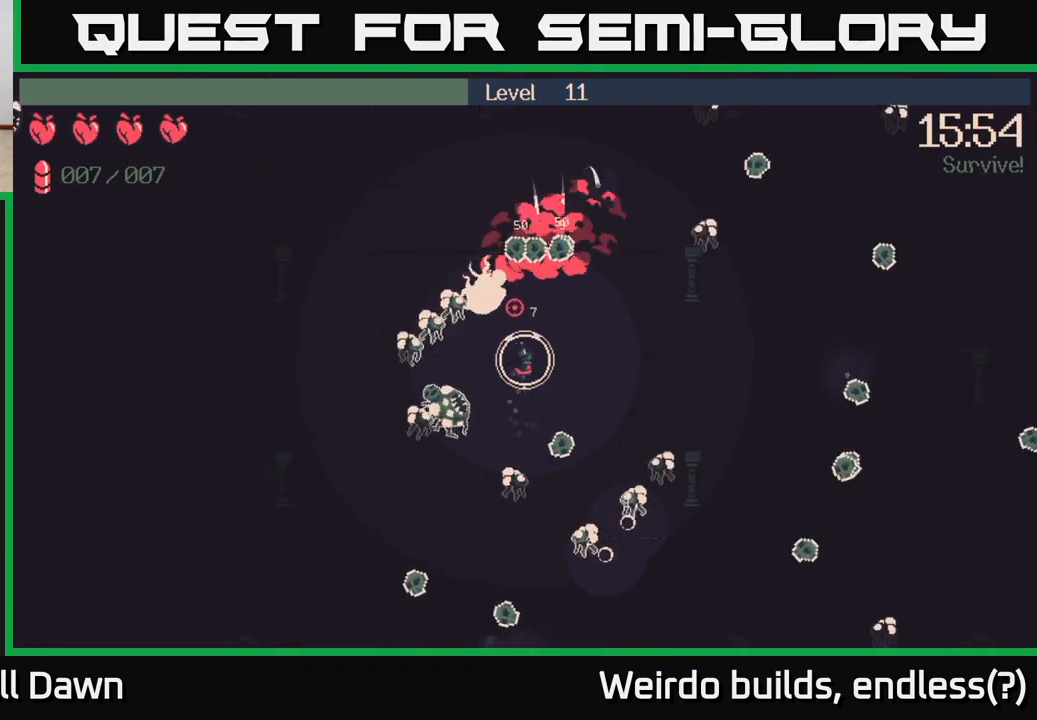
{"buttons": [], "left_stick": "right", "right_stick": "up-right", "events": []}
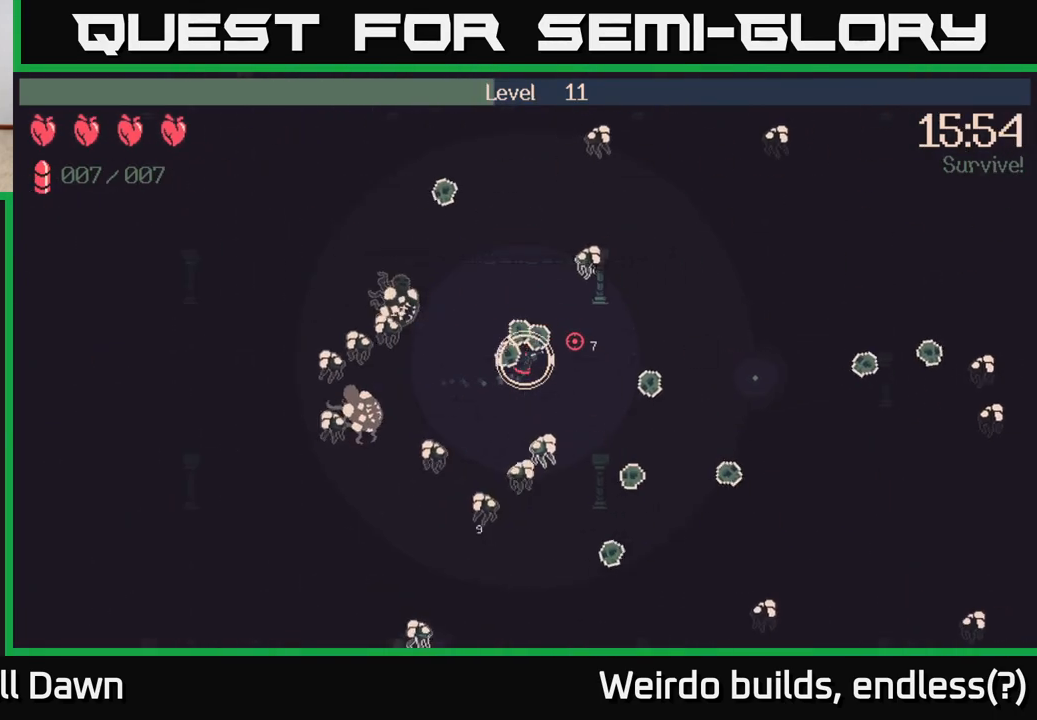
{"buttons": [], "left_stick": "right", "right_stick": "up-right", "events": []}
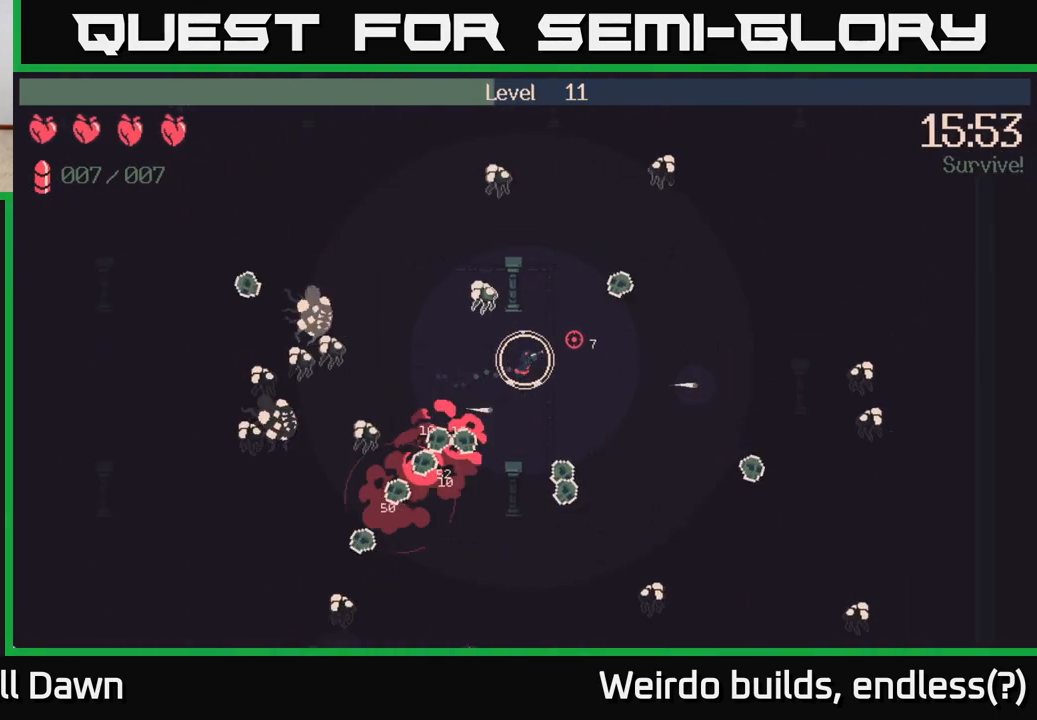
{"buttons": [], "left_stick": "down-left", "right_stick": "up-right", "events": [[267, "left_stick", "down"], [417, "left_stick", "down-left"]]}
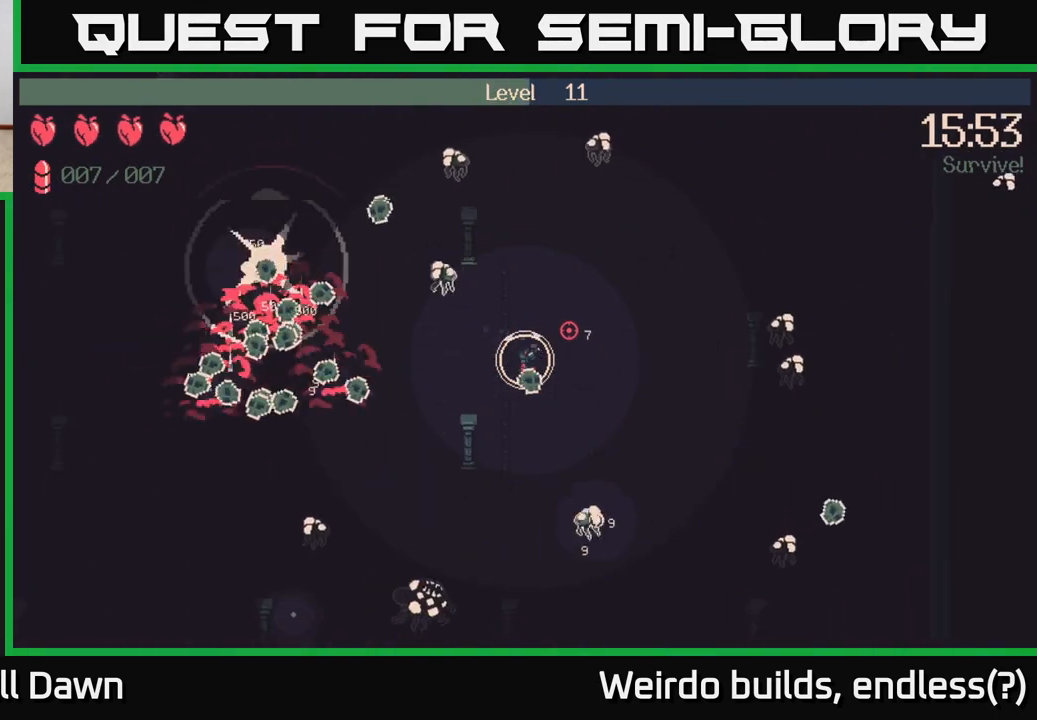
{"buttons": [], "left_stick": "left", "right_stick": "up-right", "events": [[300, "left_stick", "left"]]}
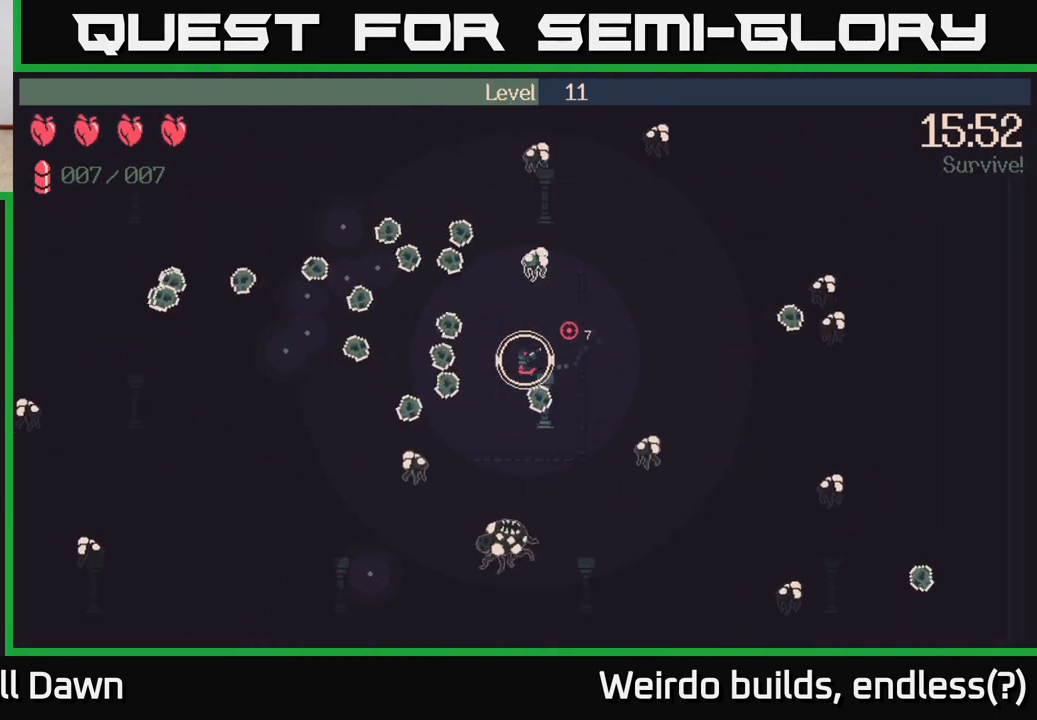
{"buttons": [], "left_stick": "up-left", "right_stick": "center", "events": [[317, "right_stick", "center"], [333, "left_stick", "up-left"]]}
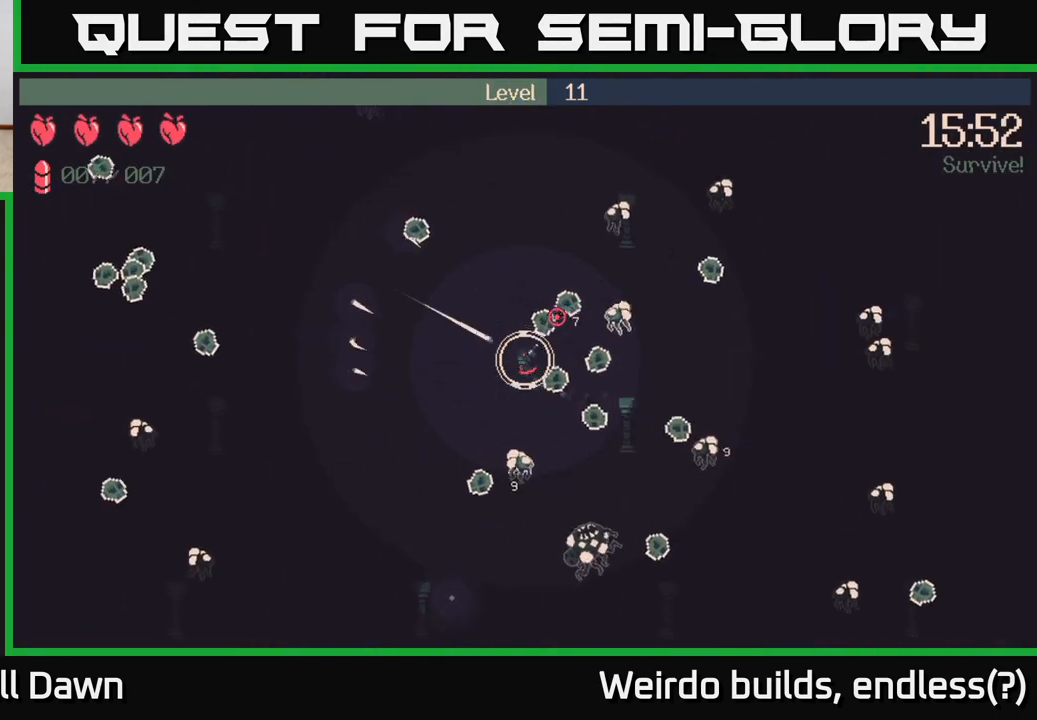
{"buttons": [], "left_stick": "down-left", "right_stick": "right", "events": [[50, "right_stick", "right"], [100, "left_stick", "left"], [450, "left_stick", "down-left"]]}
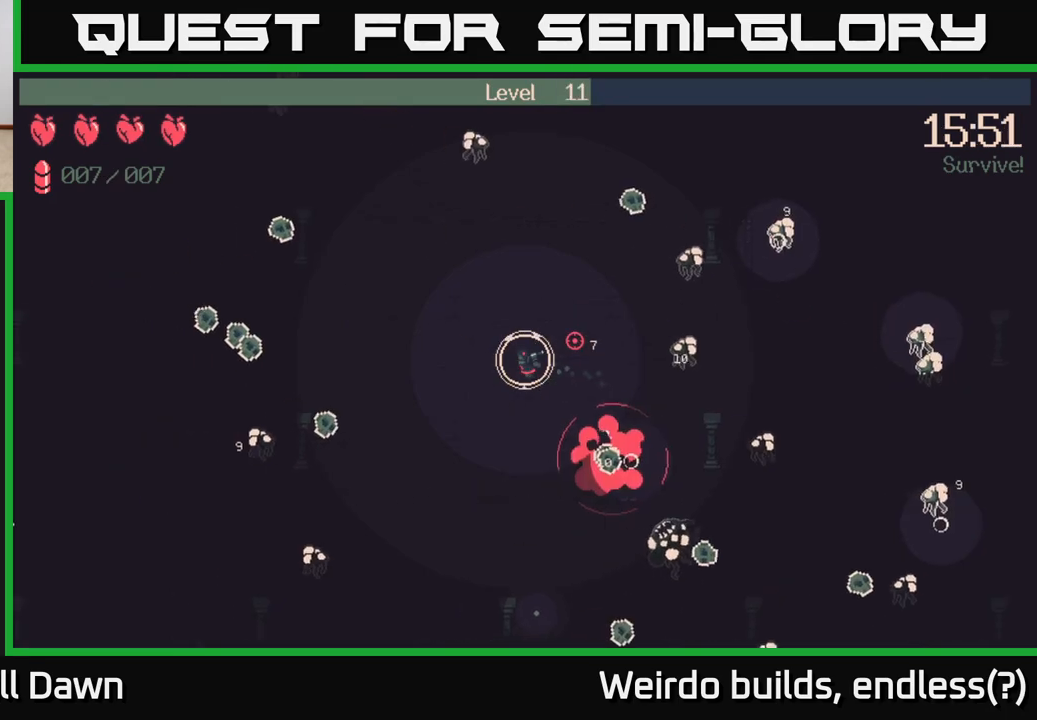
{"buttons": [], "left_stick": "down", "right_stick": "right", "events": [[17, "right_stick", "up-right"], [250, "left_stick", "down"], [250, "right_stick", "right"]]}
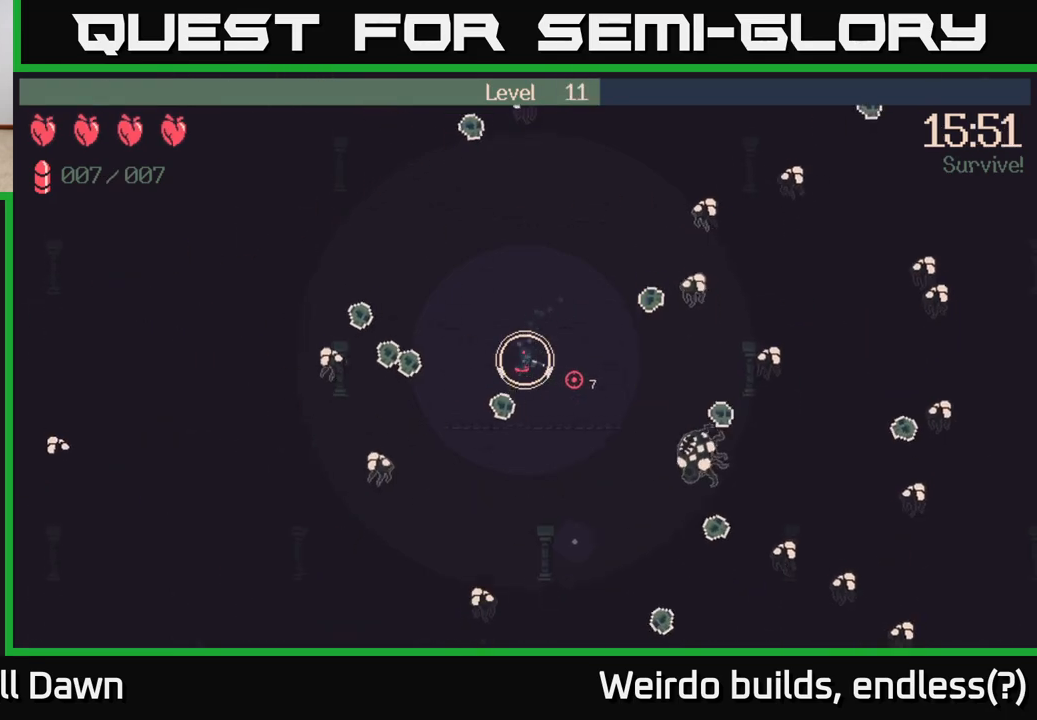
{"buttons": ["R2"], "left_stick": "down-right", "right_stick": "right", "events": [[217, "R2", "down"], [250, "left_stick", "down-right"]]}
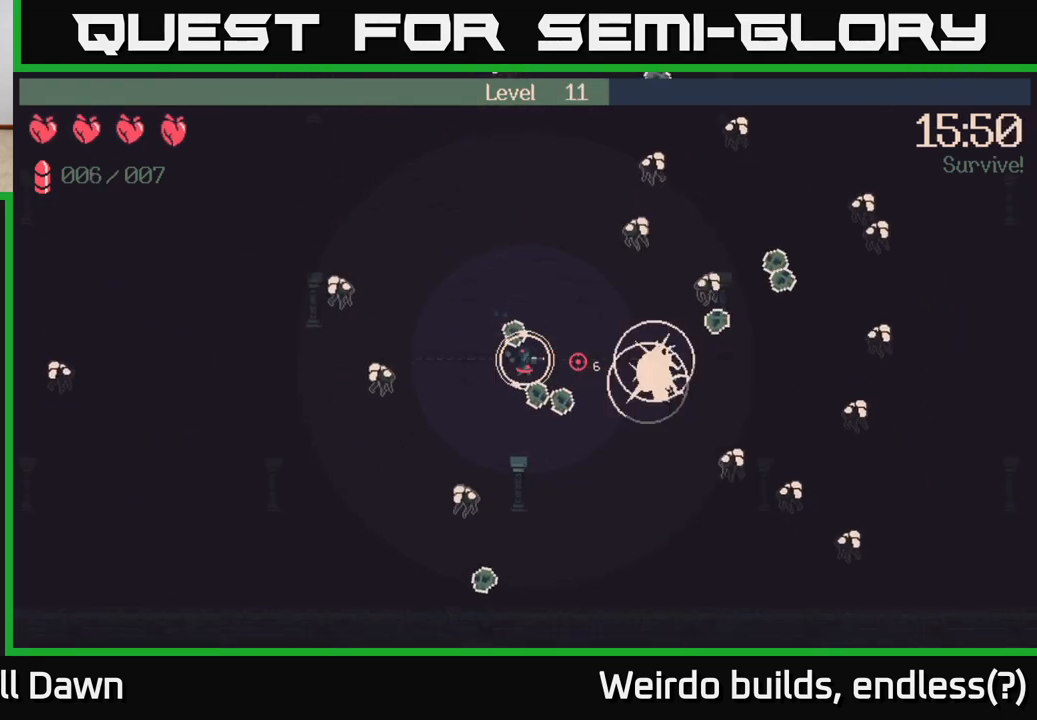
{"buttons": ["R2"], "left_stick": "up-left", "right_stick": "right", "events": [[250, "left_stick", "up-left"]]}
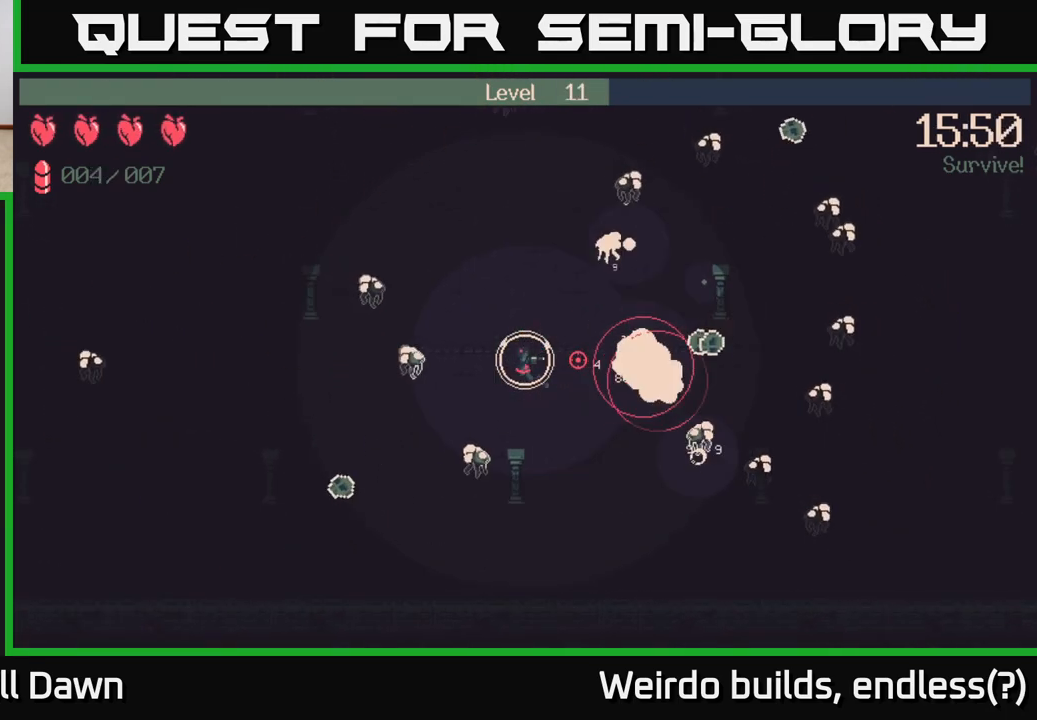
{"buttons": ["R2"], "left_stick": "up-left", "right_stick": "right", "events": []}
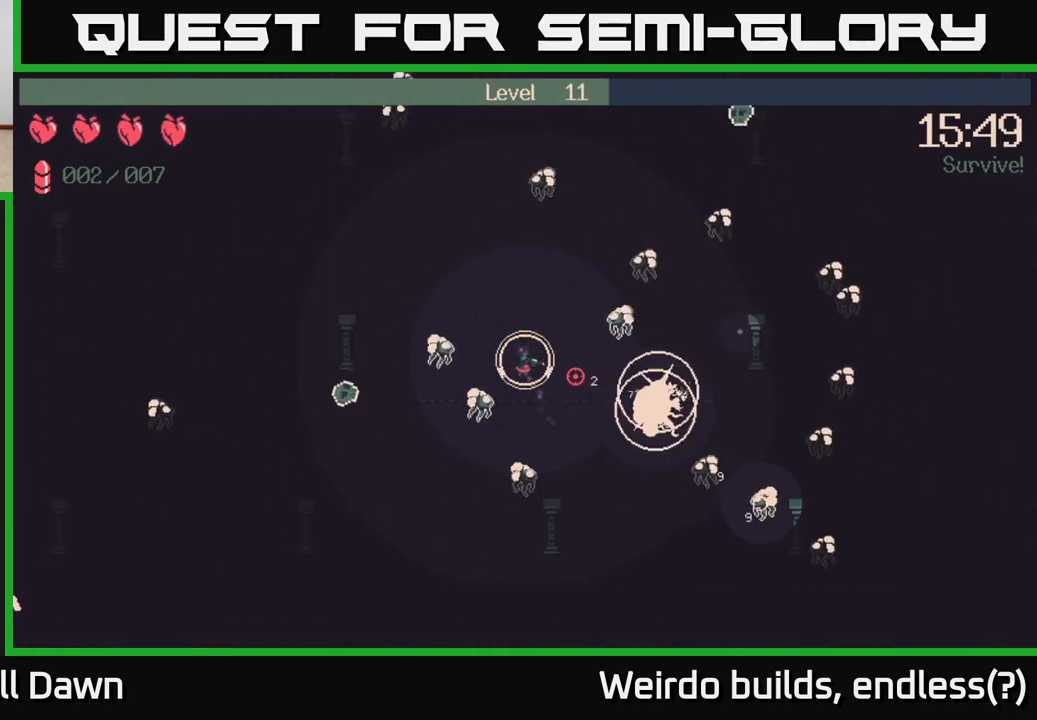
{"buttons": ["R2"], "left_stick": "up-left", "right_stick": "down-right", "events": [[67, "right_stick", "down-right"]]}
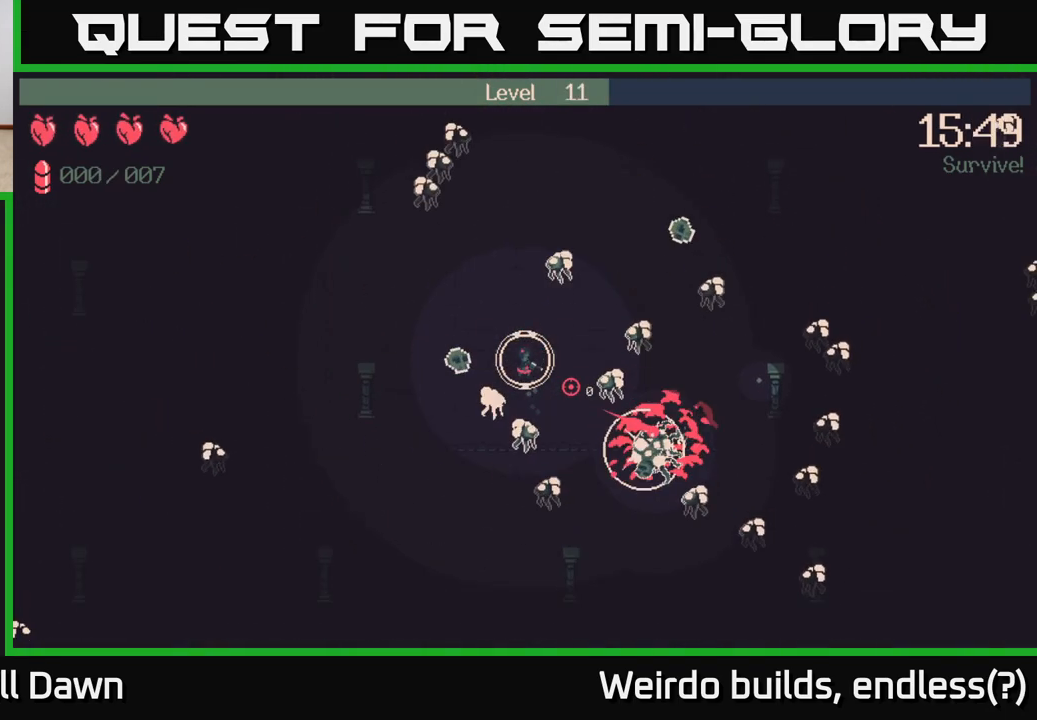
{"buttons": [], "left_stick": "left", "right_stick": "down-right", "events": [[250, "left_stick", "left"], [400, "R2", "up"]]}
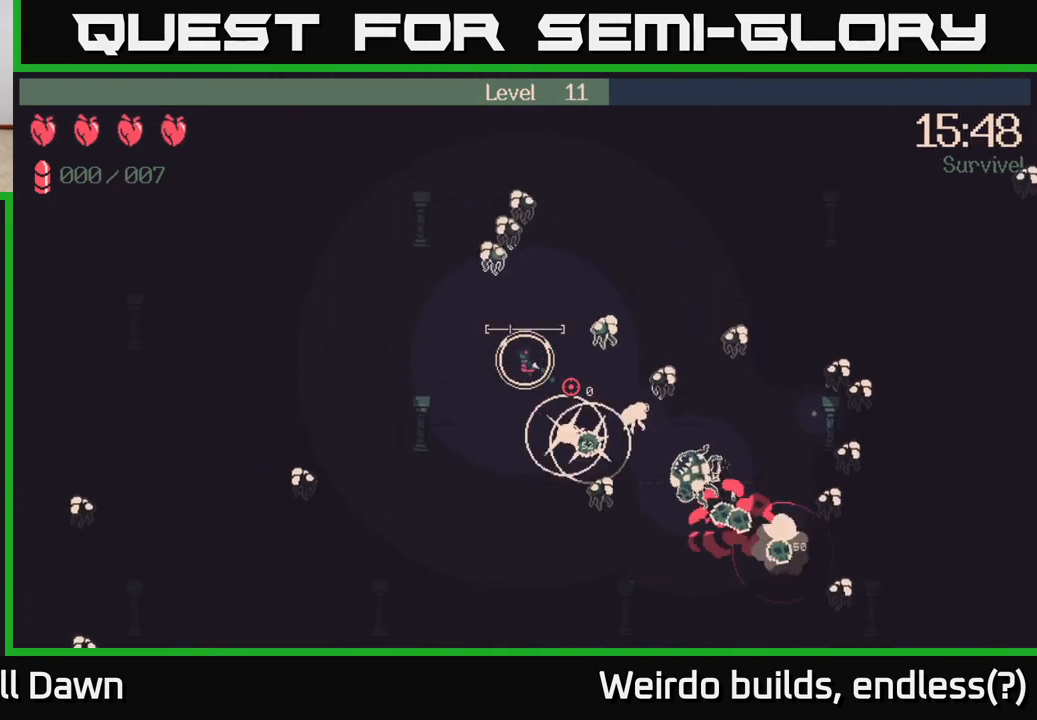
{"buttons": [], "left_stick": "down", "right_stick": "right", "events": [[150, "left_stick", "down"], [250, "right_stick", "center"], [367, "left_stick", "down-left"], [483, "right_stick", "right"], [500, "left_stick", "down"]]}
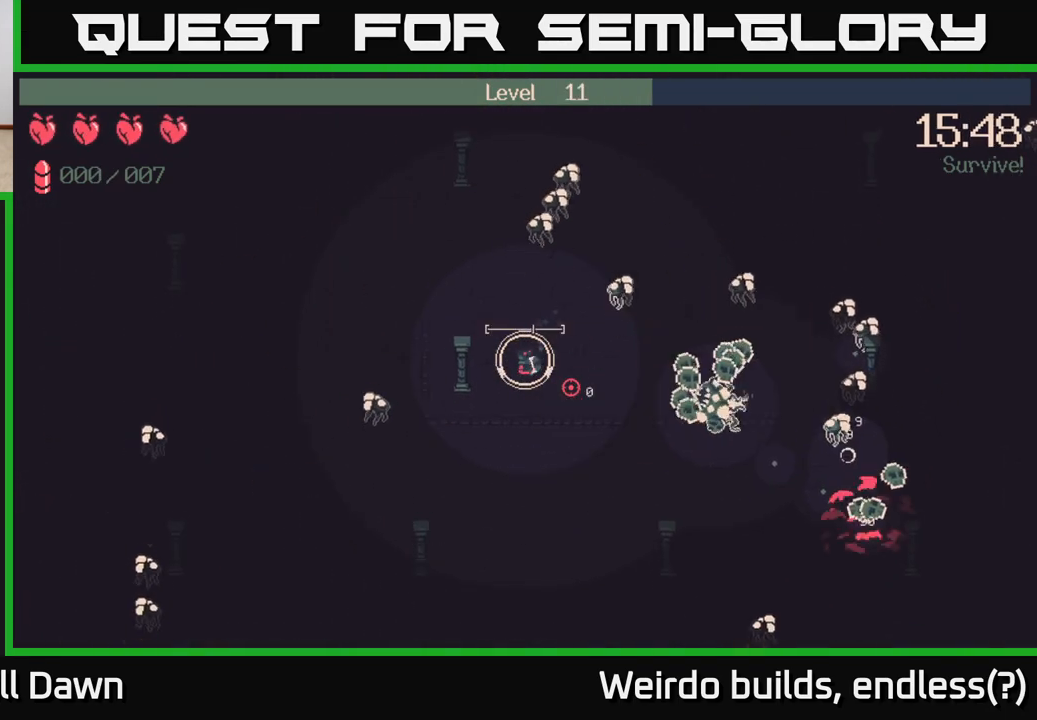
{"buttons": [], "left_stick": "down-right", "right_stick": "right", "events": [[100, "left_stick", "down-right"]]}